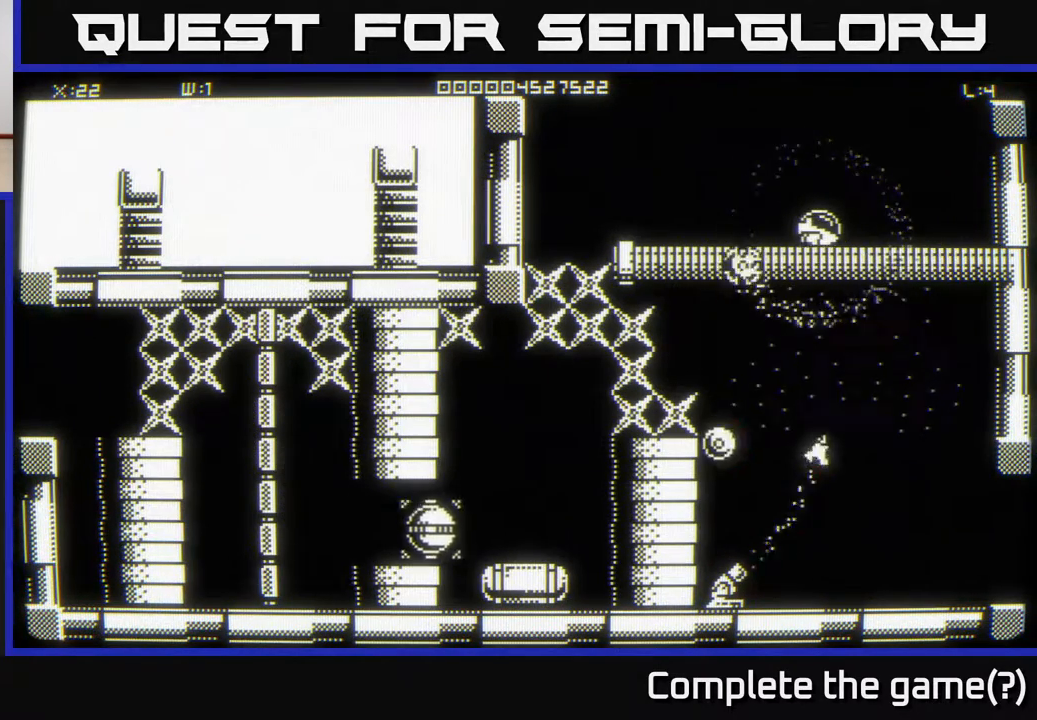
Gameplay with a controller (Xbox layout); each line is a JSON object with the inputs held at the frame after it. "events" lists button and stick changes between this image and that frame as [ms after this image, input, new state], when the widget could be followed in between.
{"buttons": [], "left_stick": "center", "right_stick": "center", "events": [[200, "left_stick", "center"]]}
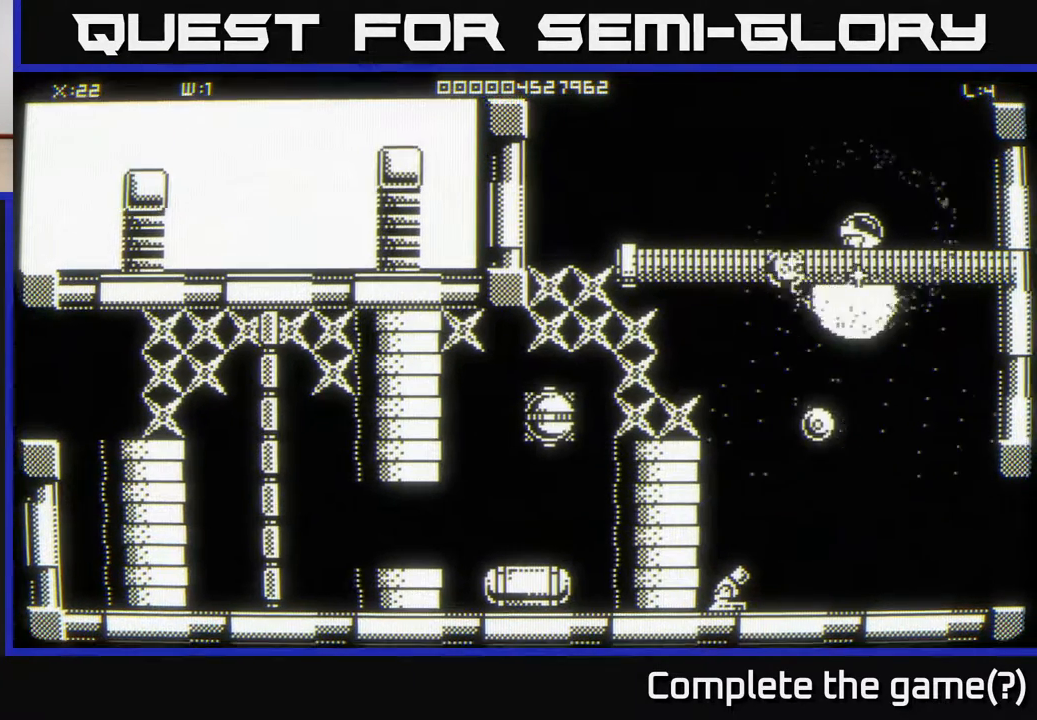
{"buttons": [], "left_stick": "center", "right_stick": "center", "events": []}
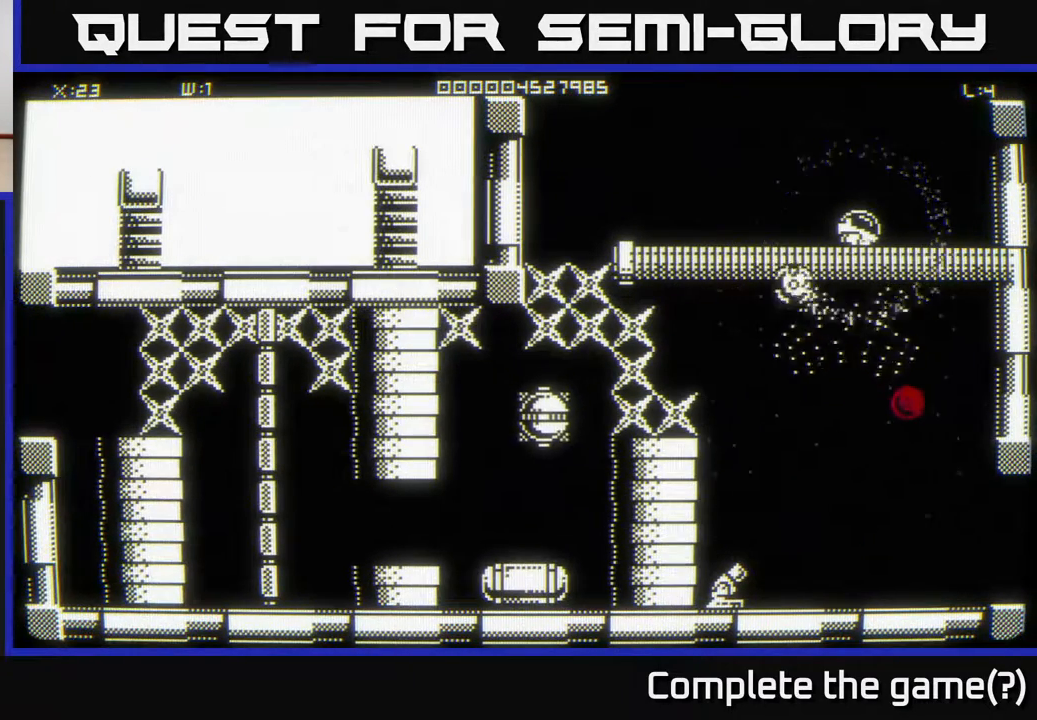
{"buttons": [], "left_stick": "center", "right_stick": "center", "events": []}
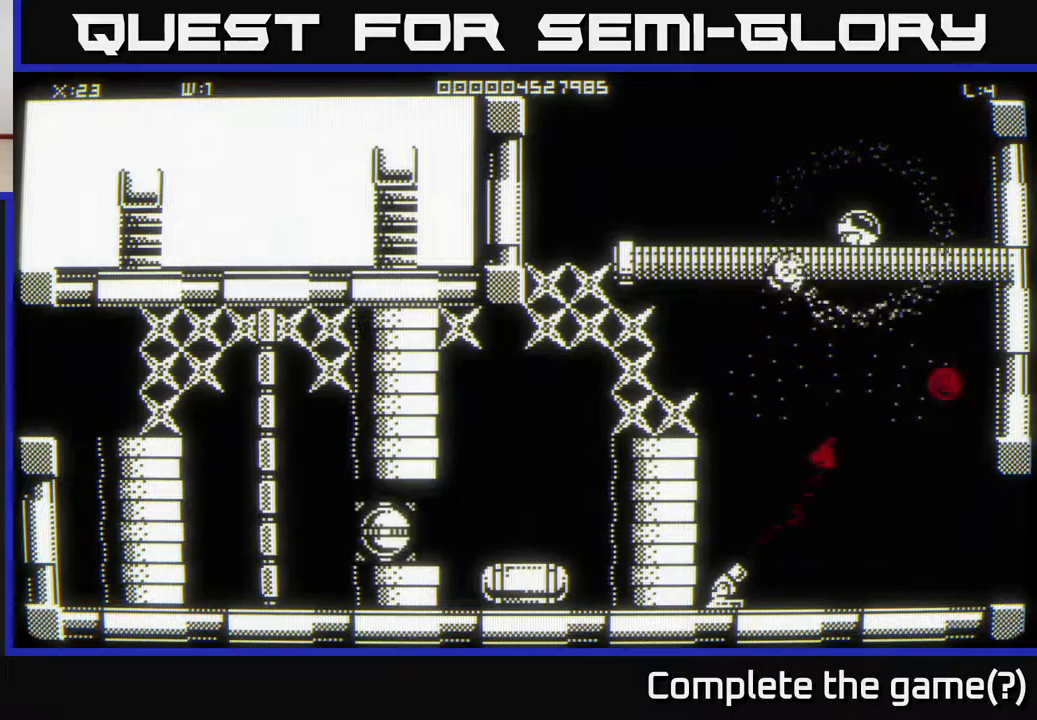
{"buttons": [], "left_stick": "center", "right_stick": "center", "events": [[283, "left_stick", "left"], [483, "left_stick", "center"]]}
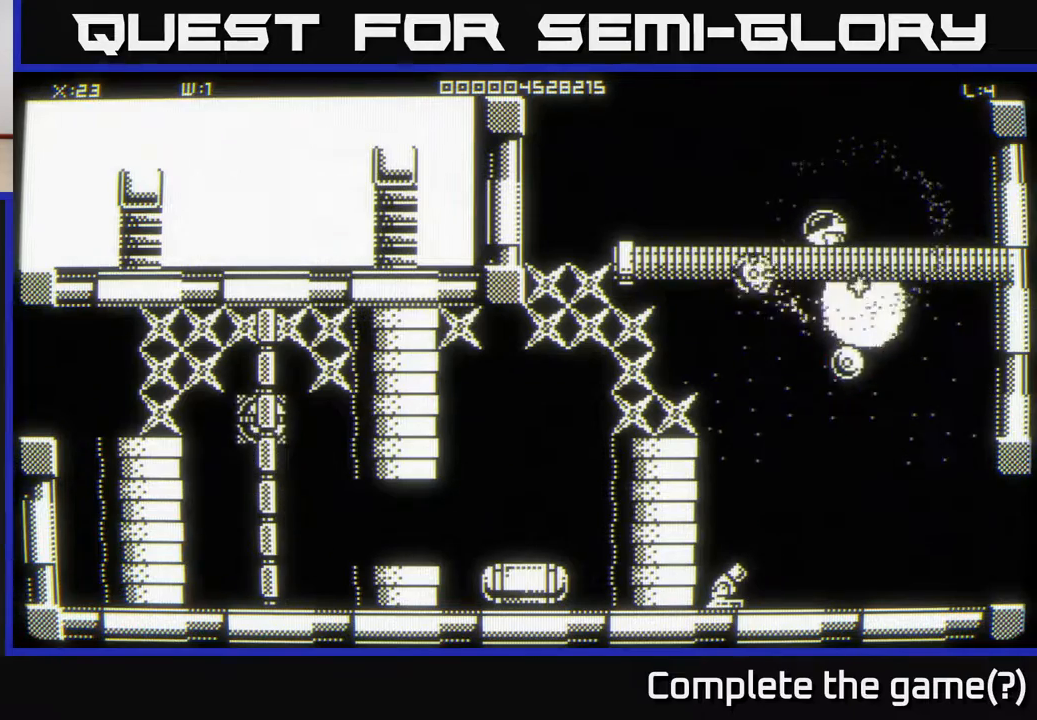
{"buttons": [], "left_stick": "left", "right_stick": "center", "events": [[433, "left_stick", "left"]]}
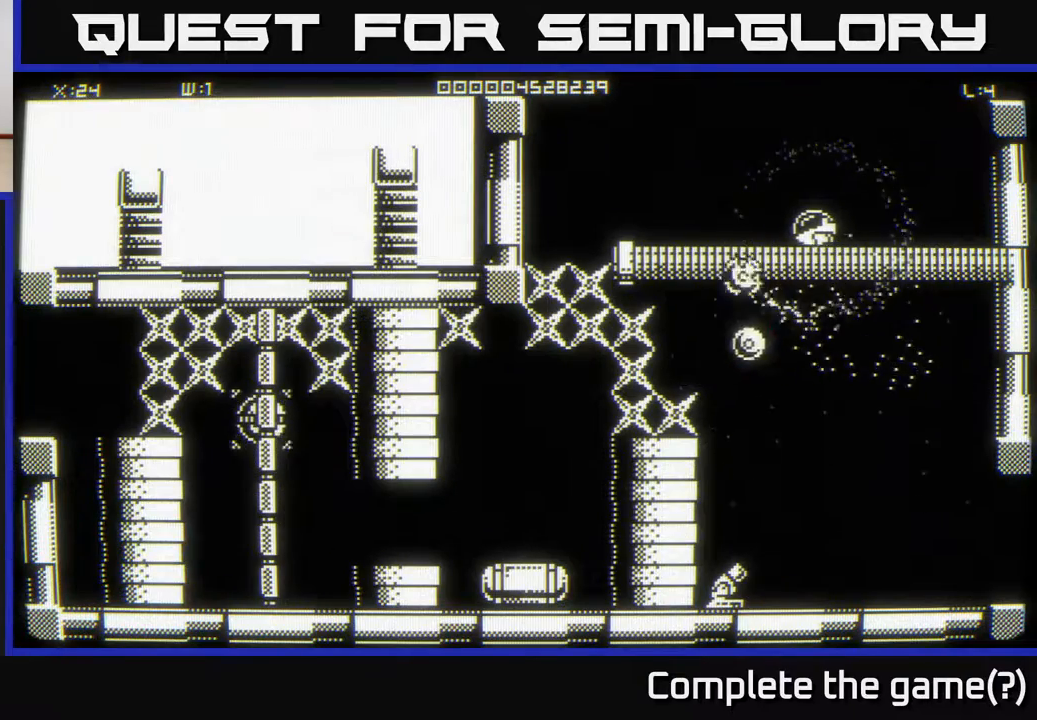
{"buttons": [], "left_stick": "center", "right_stick": "center", "events": [[467, "left_stick", "center"]]}
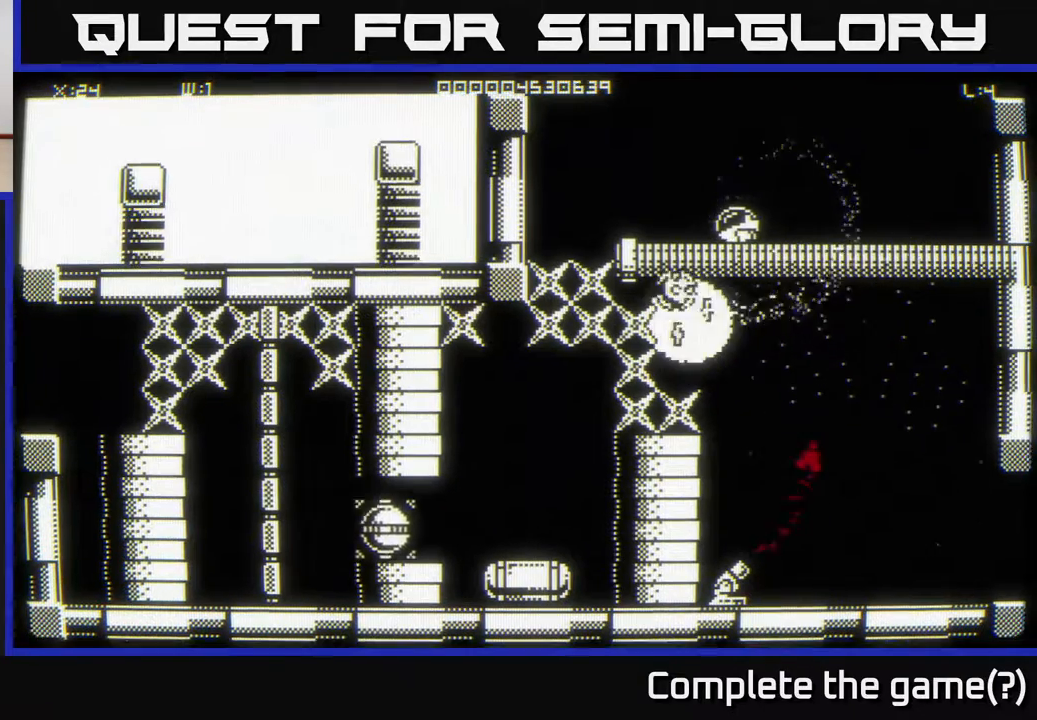
{"buttons": [], "left_stick": "left", "right_stick": "center", "events": [[50, "left_stick", "right"], [267, "left_stick", "center"], [467, "left_stick", "left"]]}
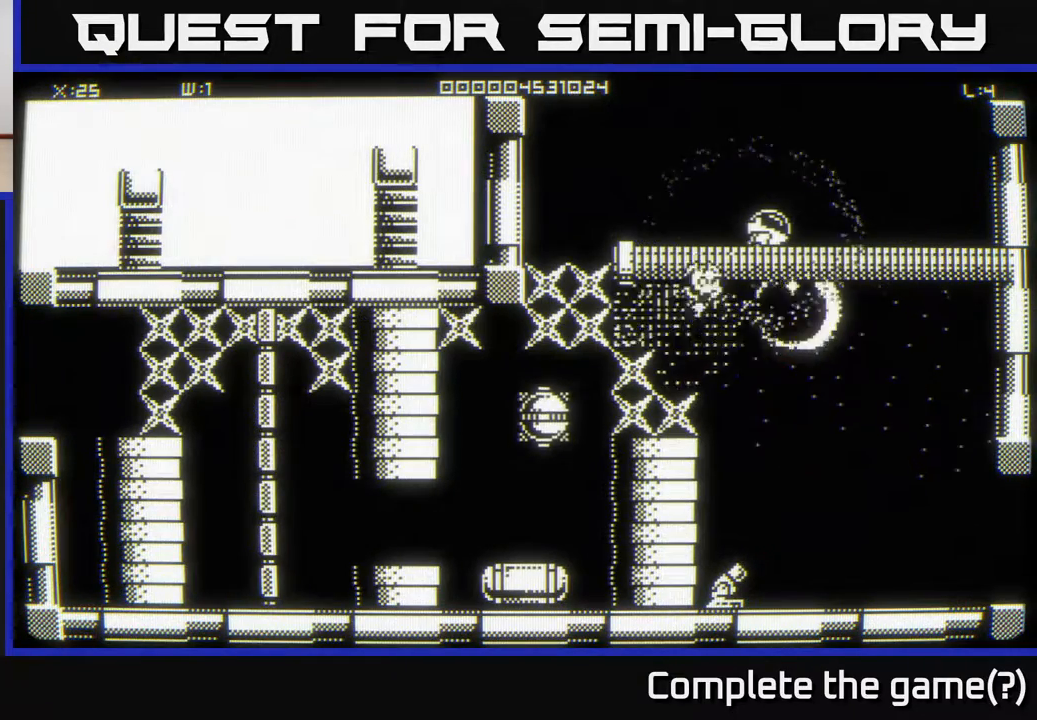
{"buttons": [], "left_stick": "down-left", "right_stick": "center", "events": [[417, "left_stick", "down-left"]]}
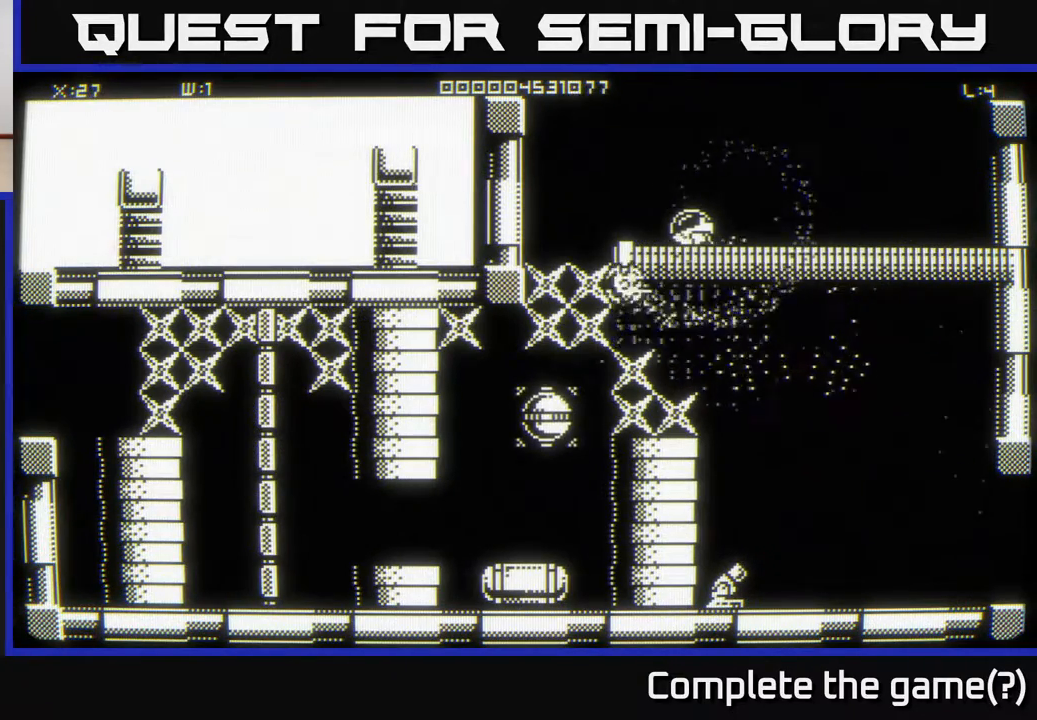
{"buttons": [], "left_stick": "center", "right_stick": "center", "events": [[33, "left_stick", "left"], [233, "left_stick", "center"]]}
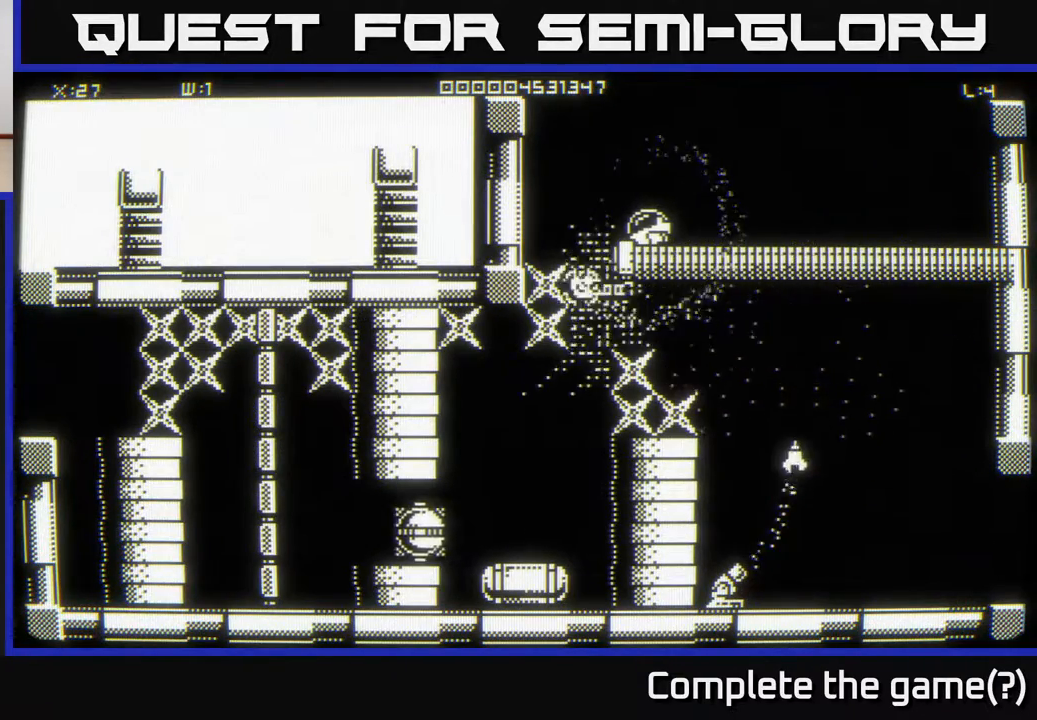
{"buttons": [], "left_stick": "left", "right_stick": "center", "events": [[267, "left_stick", "right"], [433, "left_stick", "left"]]}
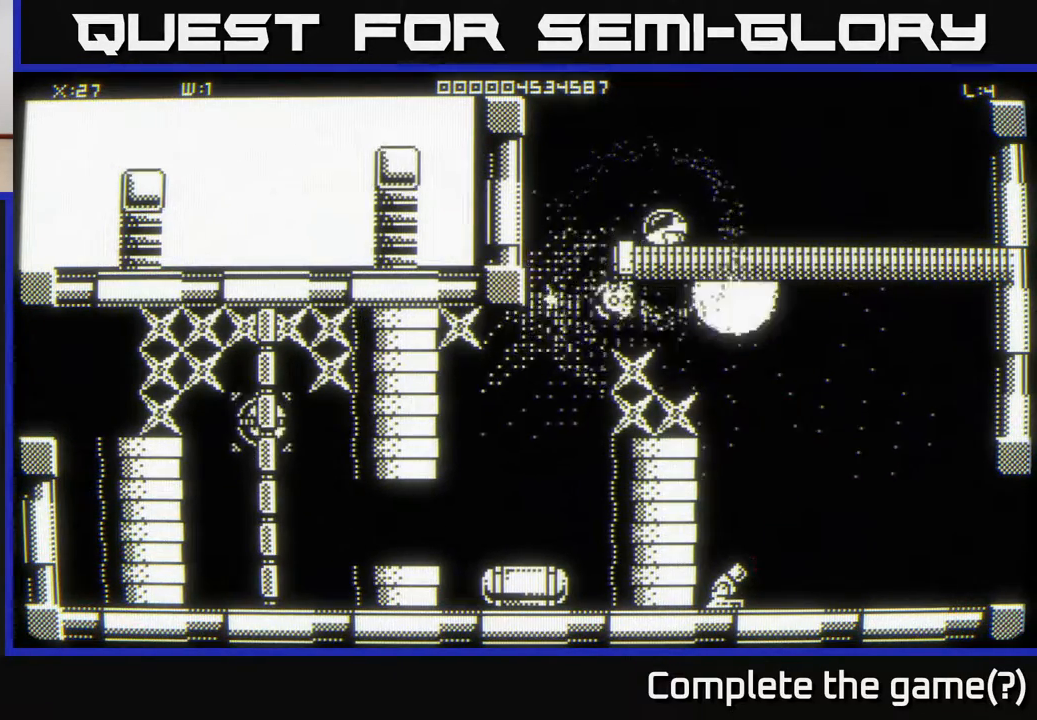
{"buttons": [], "left_stick": "down", "right_stick": "center", "events": [[150, "left_stick", "down-left"], [400, "left_stick", "down"]]}
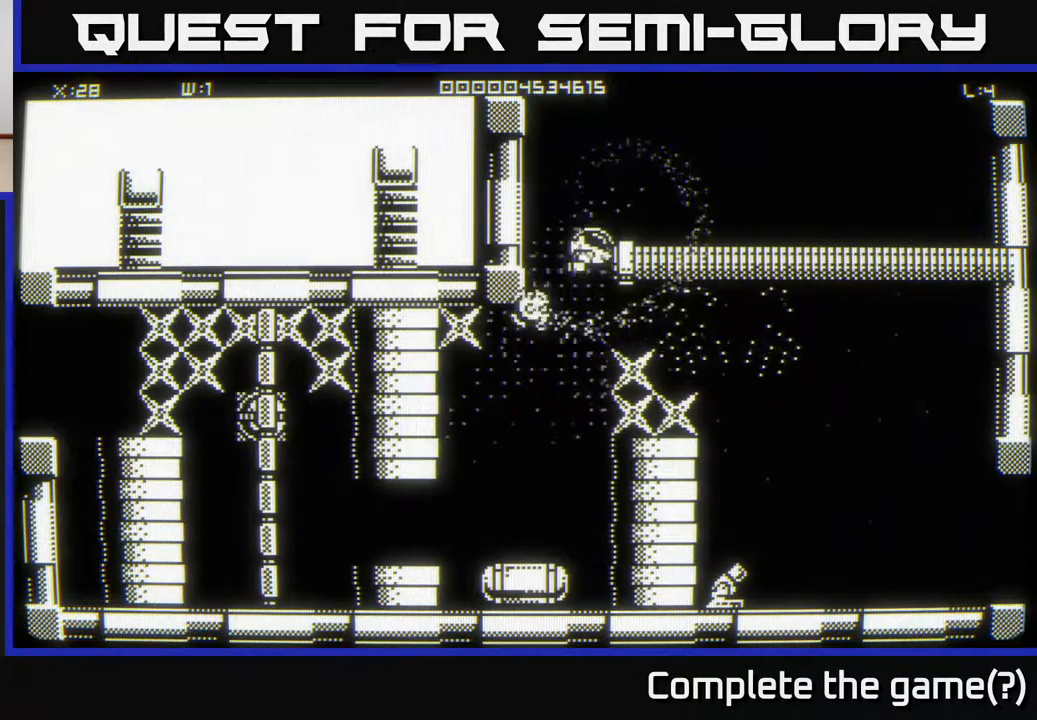
{"buttons": [], "left_stick": "down", "right_stick": "center", "events": []}
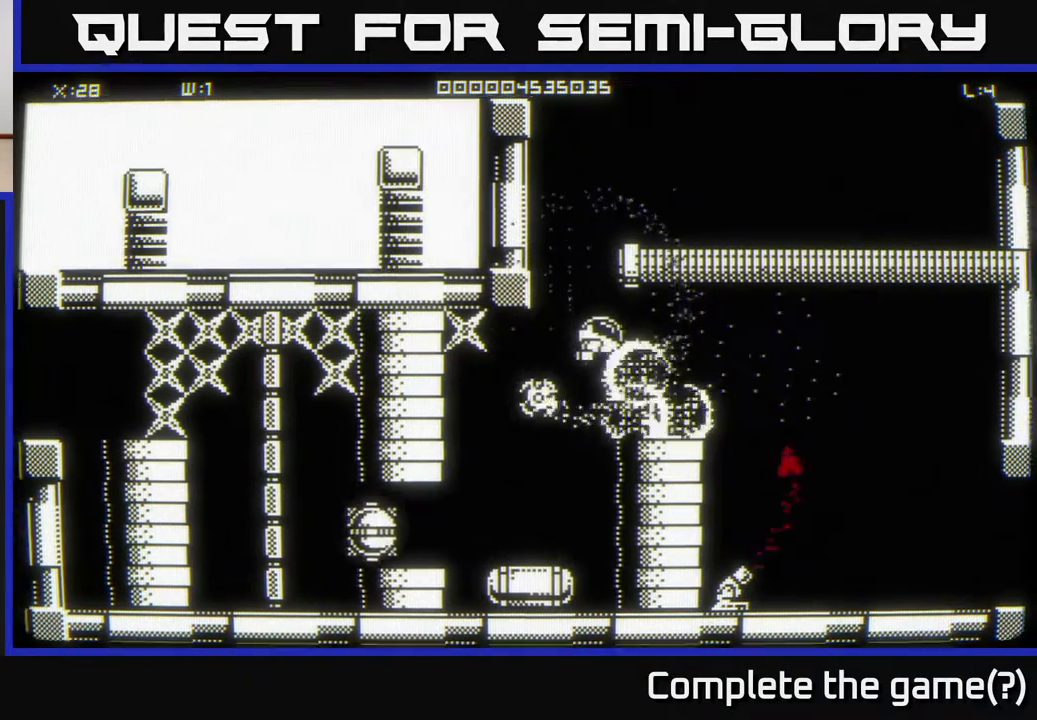
{"buttons": [], "left_stick": "down-right", "right_stick": "center", "events": [[17, "left_stick", "down-right"]]}
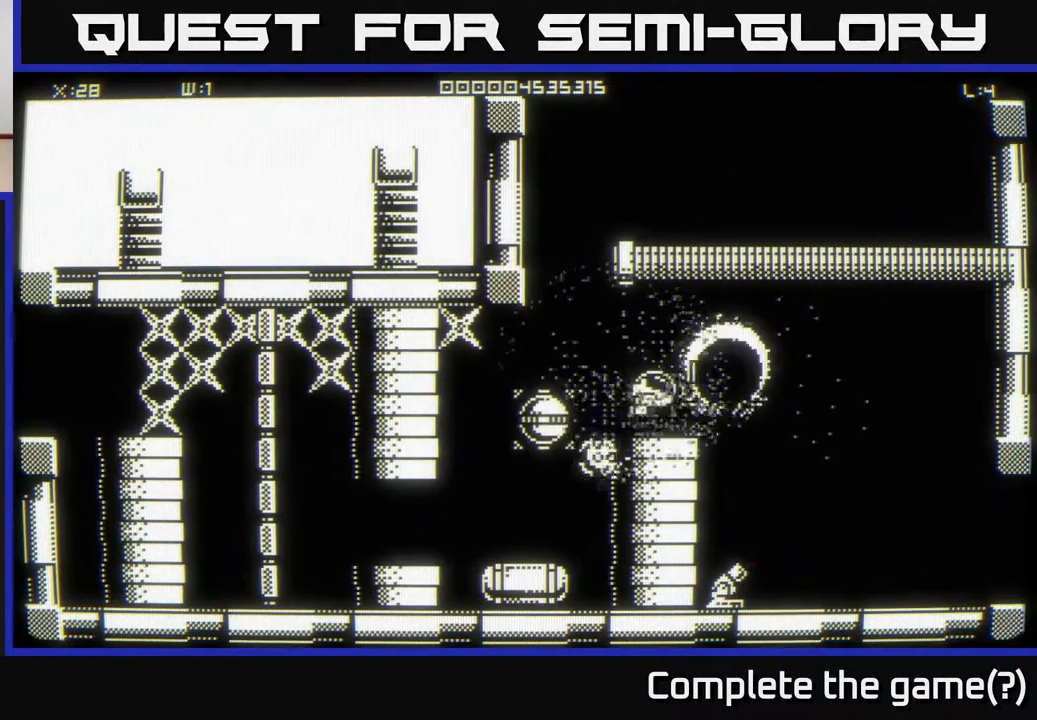
{"buttons": [], "left_stick": "up-right", "right_stick": "center", "events": [[167, "left_stick", "right"], [467, "left_stick", "up-right"]]}
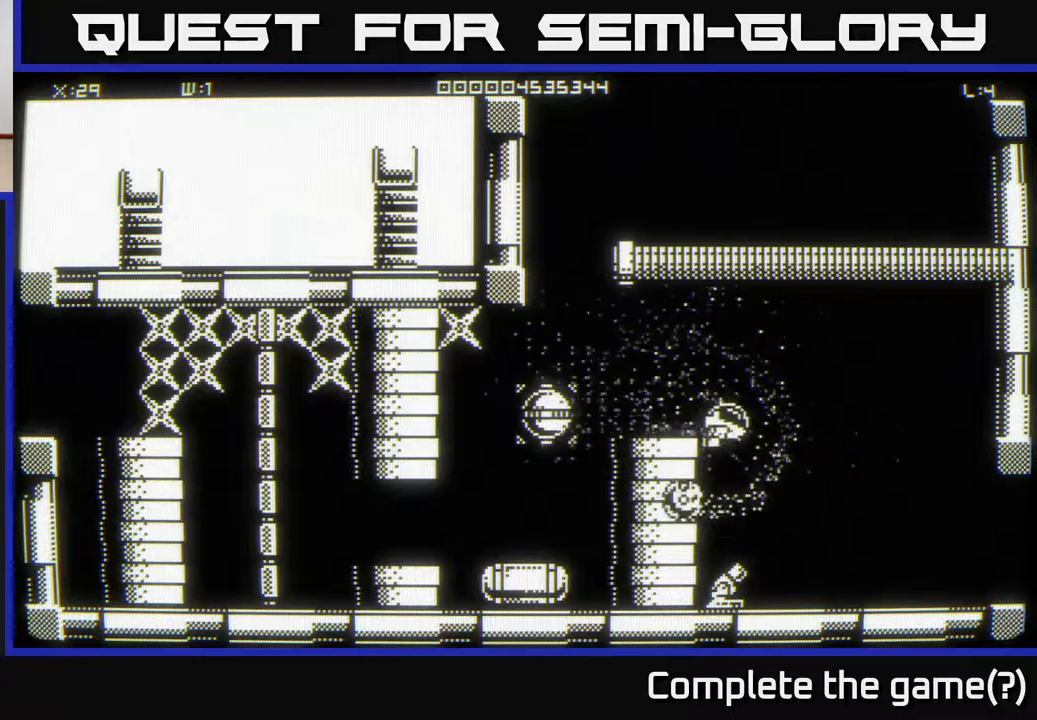
{"buttons": [], "left_stick": "left", "right_stick": "center", "events": [[117, "left_stick", "right"], [333, "left_stick", "up"], [483, "left_stick", "left"]]}
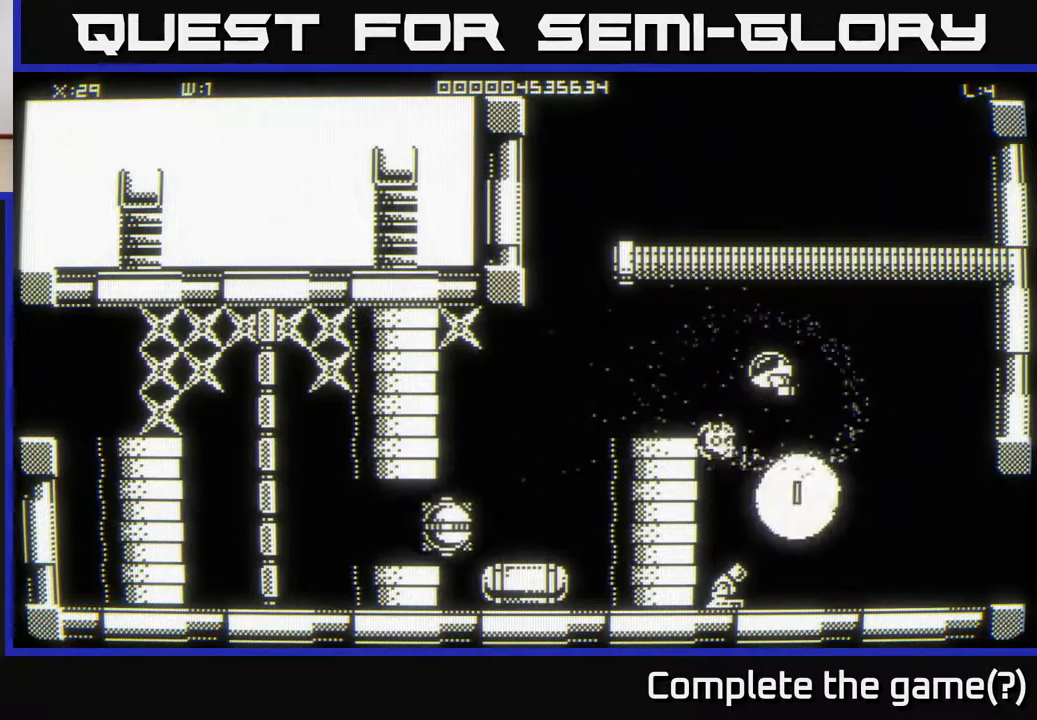
{"buttons": [], "left_stick": "down", "right_stick": "down", "events": [[67, "right_stick", "down"], [233, "left_stick", "down"]]}
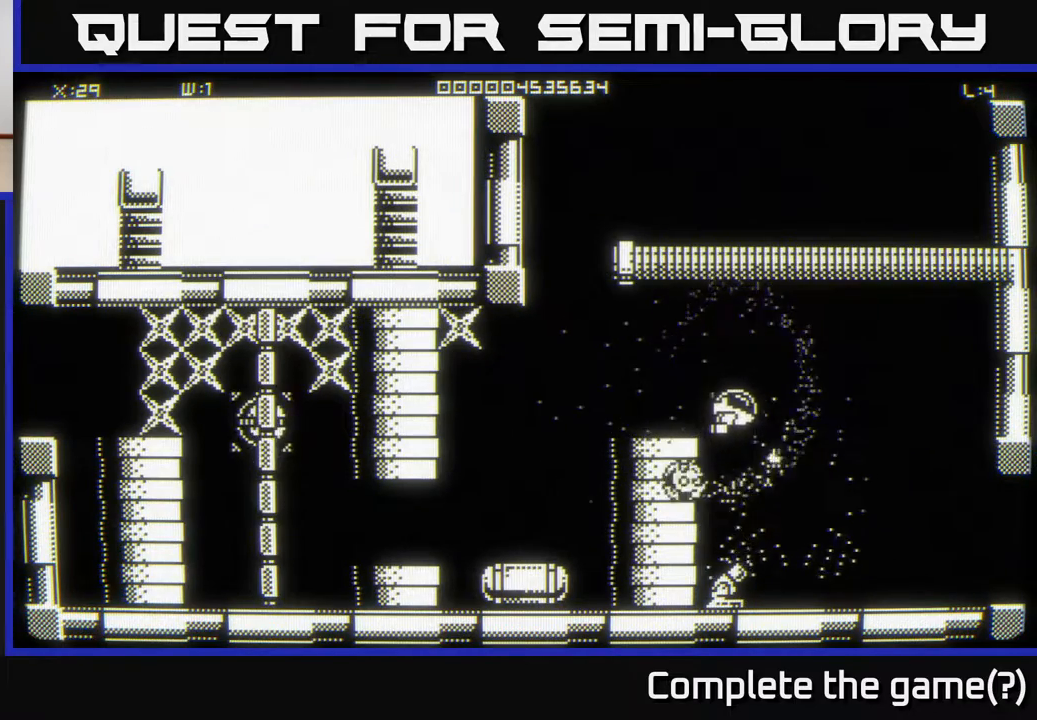
{"buttons": [], "left_stick": "up", "right_stick": "center", "events": [[183, "right_stick", "center"], [450, "left_stick", "up"]]}
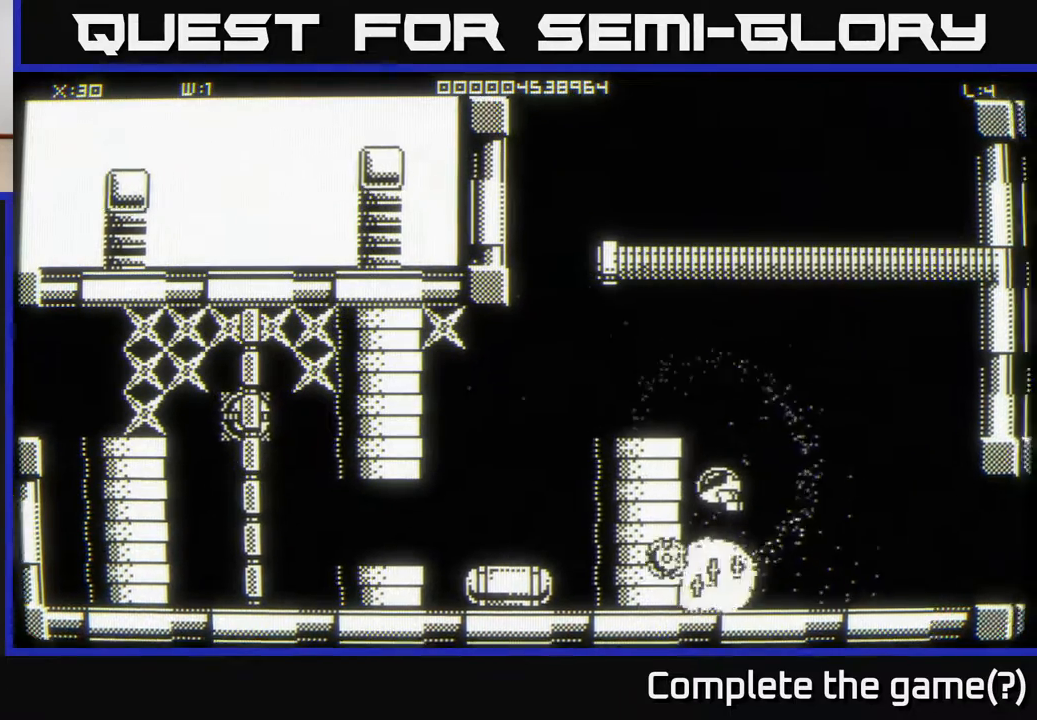
{"buttons": [], "left_stick": "down-right", "right_stick": "center", "events": [[200, "left_stick", "down"], [400, "left_stick", "down-right"]]}
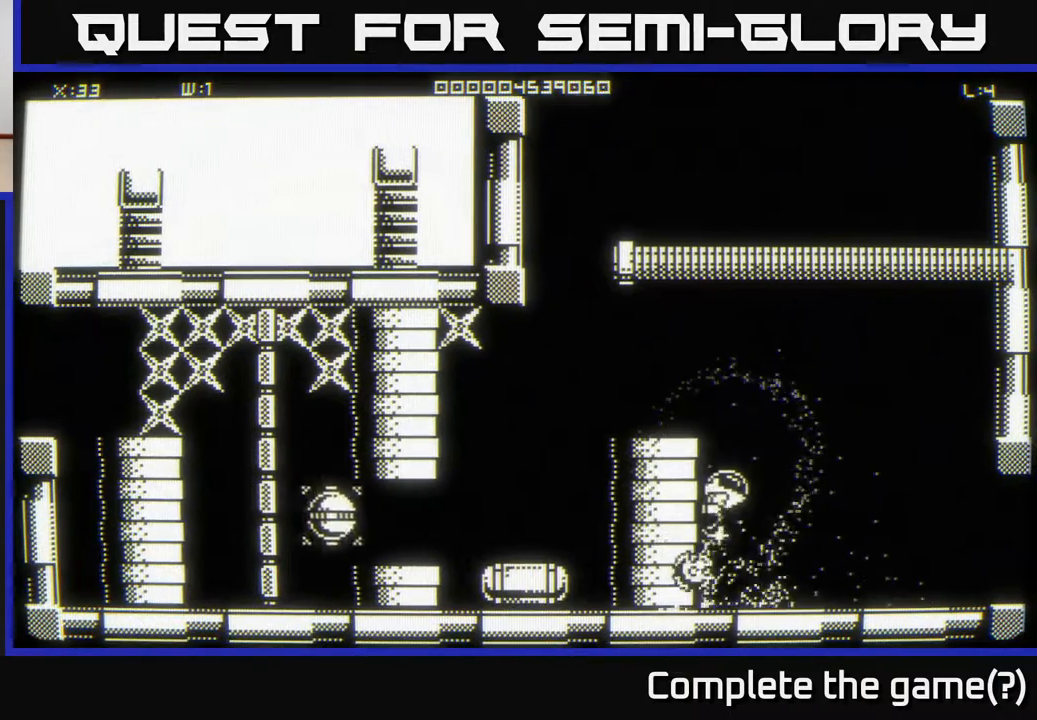
{"buttons": [], "left_stick": "up", "right_stick": "center", "events": [[150, "left_stick", "up"]]}
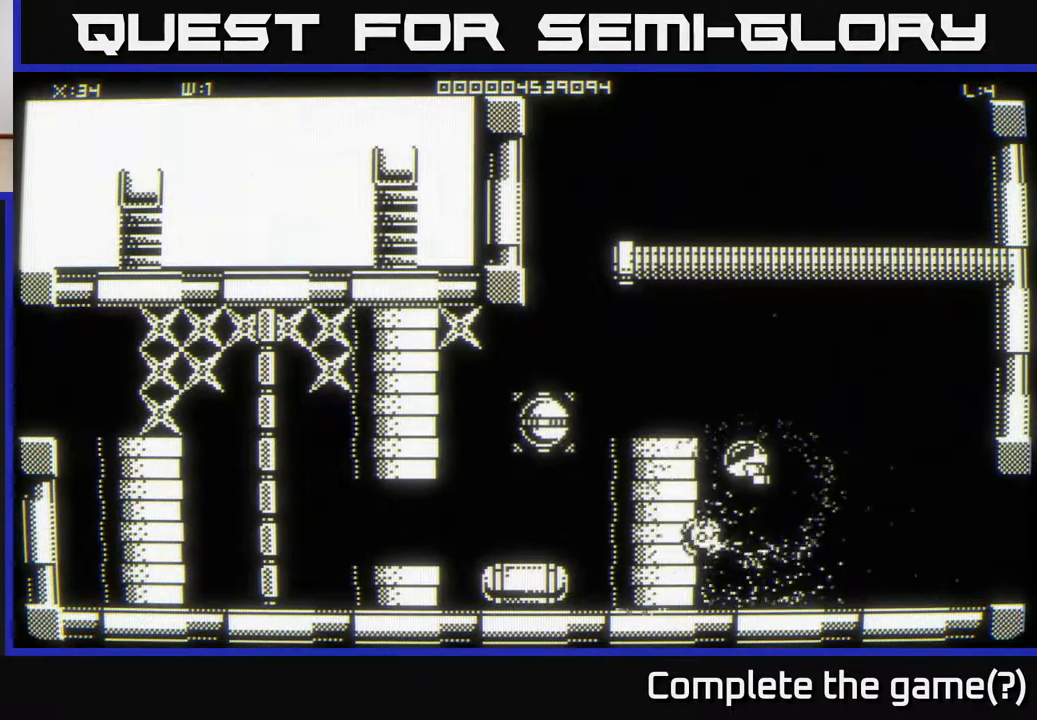
{"buttons": [], "left_stick": "up-left", "right_stick": "center", "events": [[17, "left_stick", "up-left"]]}
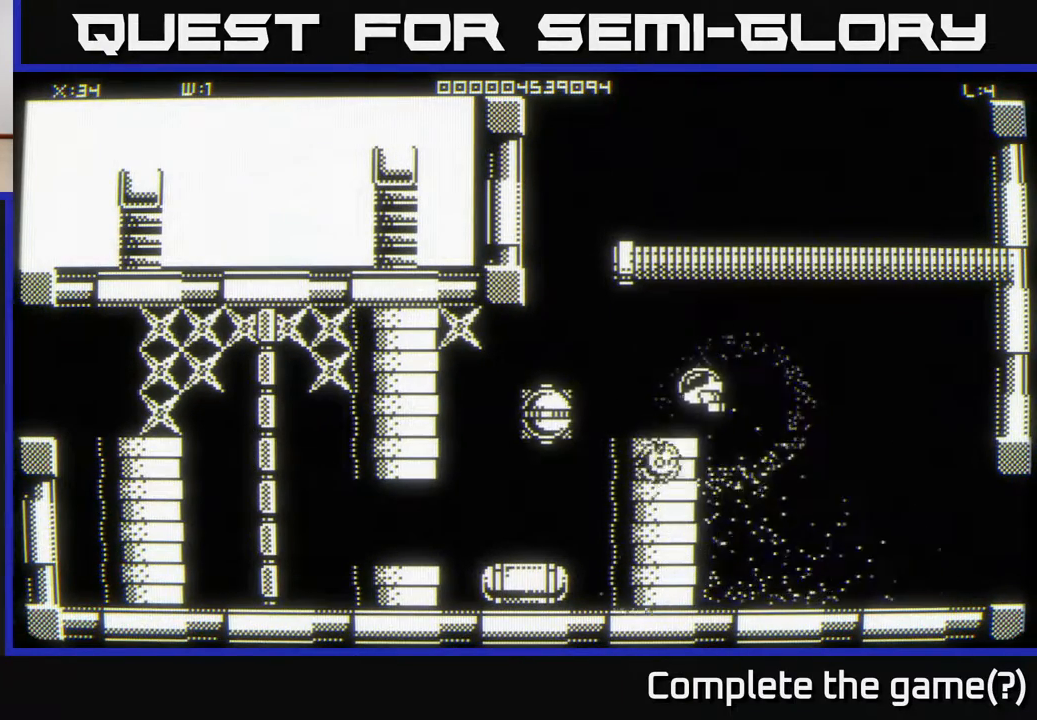
{"buttons": [], "left_stick": "left", "right_stick": "left", "events": [[300, "right_stick", "left"], [400, "left_stick", "left"]]}
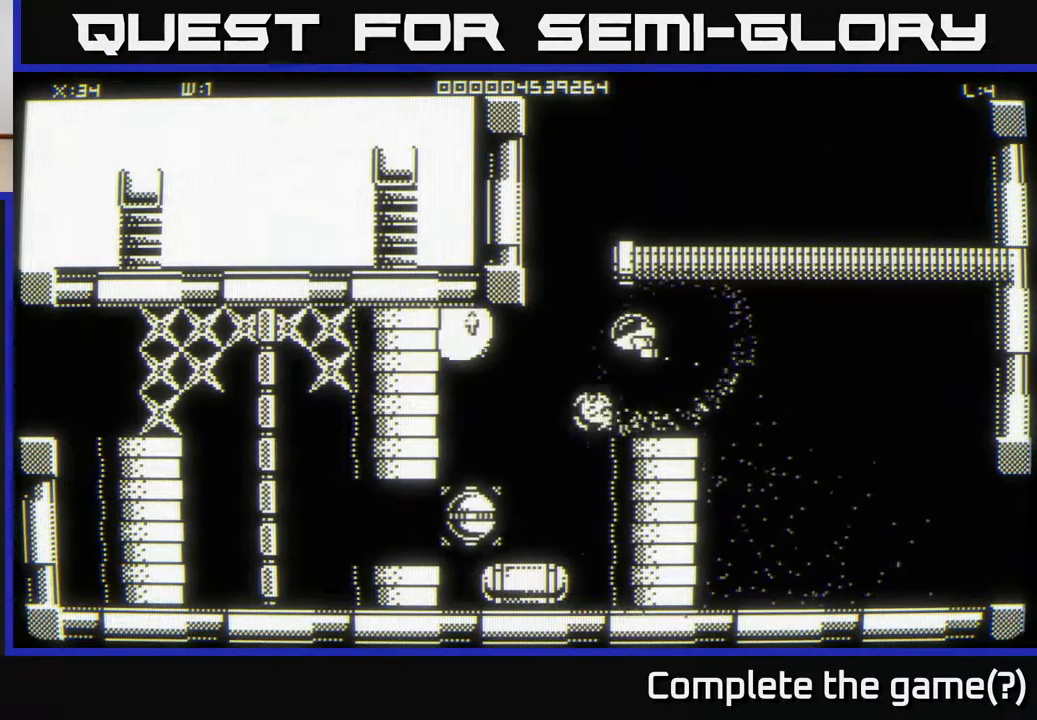
{"buttons": [], "left_stick": "left", "right_stick": "center", "events": [[100, "right_stick", "center"]]}
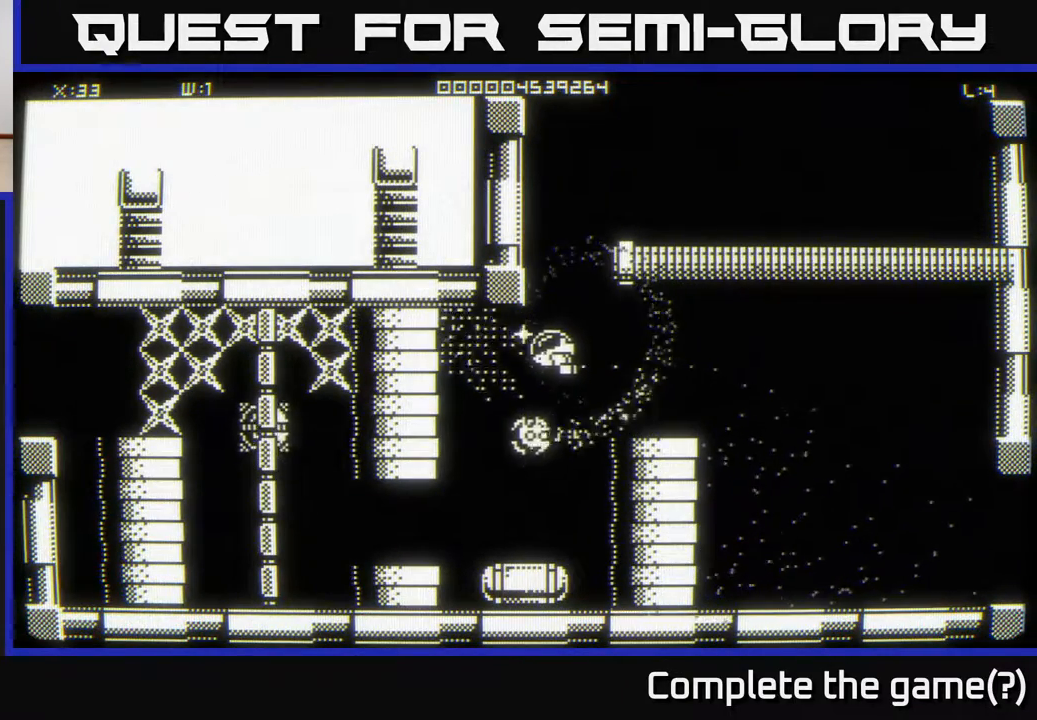
{"buttons": [], "left_stick": "up-left", "right_stick": "center", "events": [[150, "left_stick", "up-left"]]}
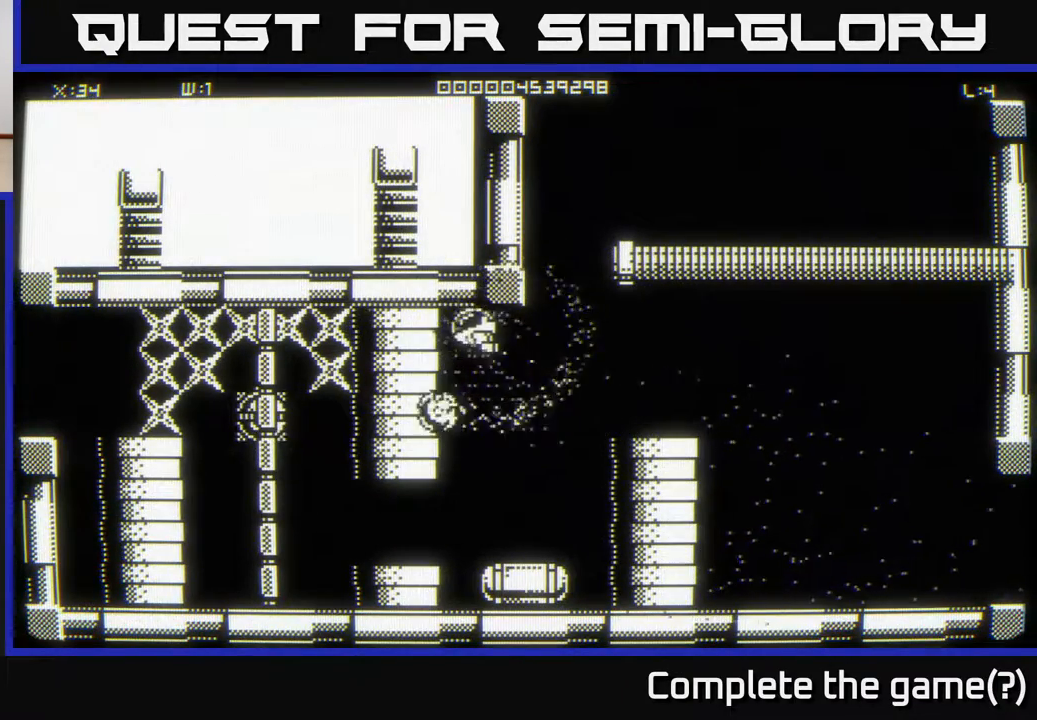
{"buttons": [], "left_stick": "up-right", "right_stick": "center", "events": [[167, "left_stick", "up-right"]]}
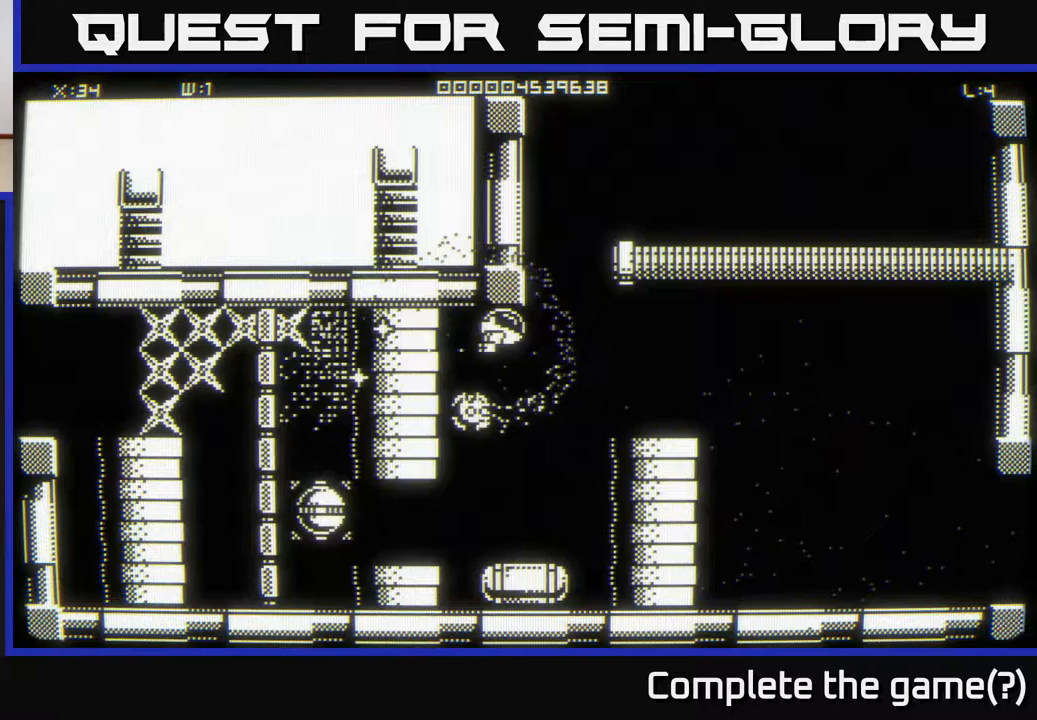
{"buttons": [], "left_stick": "up", "right_stick": "center", "events": [[283, "left_stick", "center"], [500, "left_stick", "up"]]}
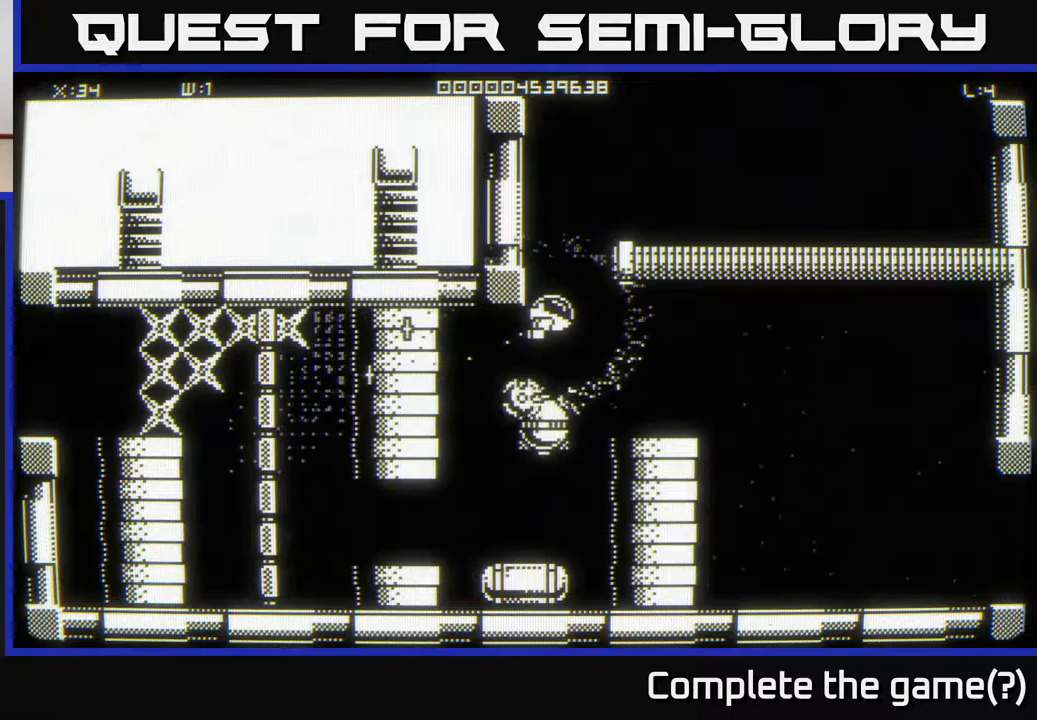
{"buttons": [], "left_stick": "left", "right_stick": "center", "events": [[200, "left_stick", "center"], [250, "left_stick", "down-left"], [500, "left_stick", "left"]]}
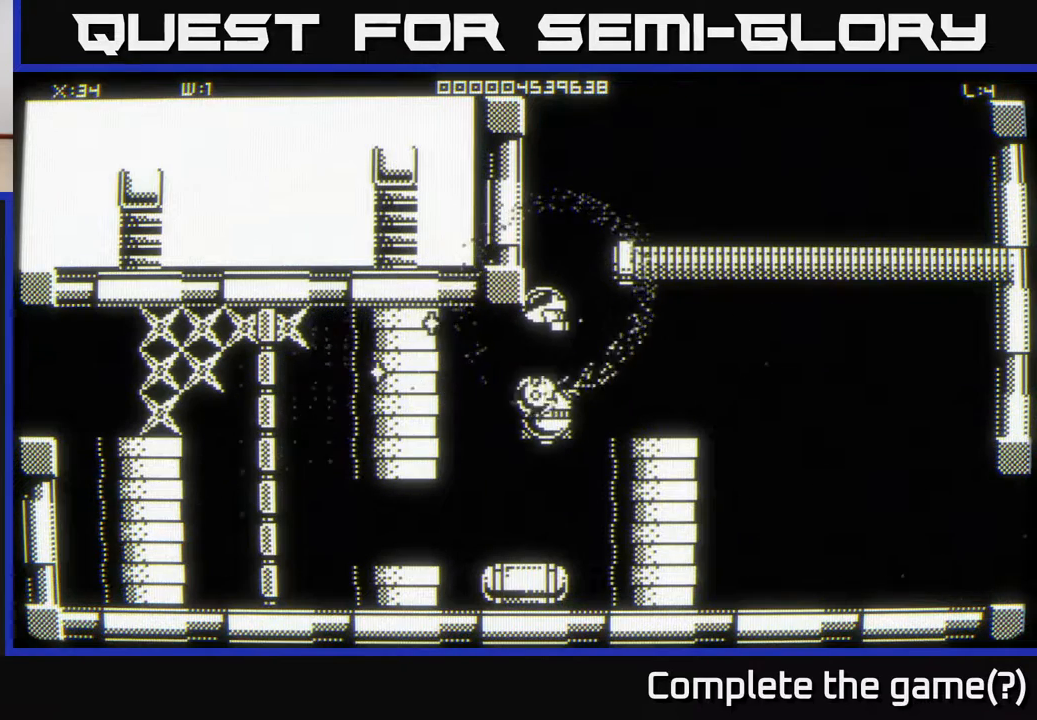
{"buttons": [], "left_stick": "left", "right_stick": "center", "events": [[300, "left_stick", "down-left"], [433, "left_stick", "left"]]}
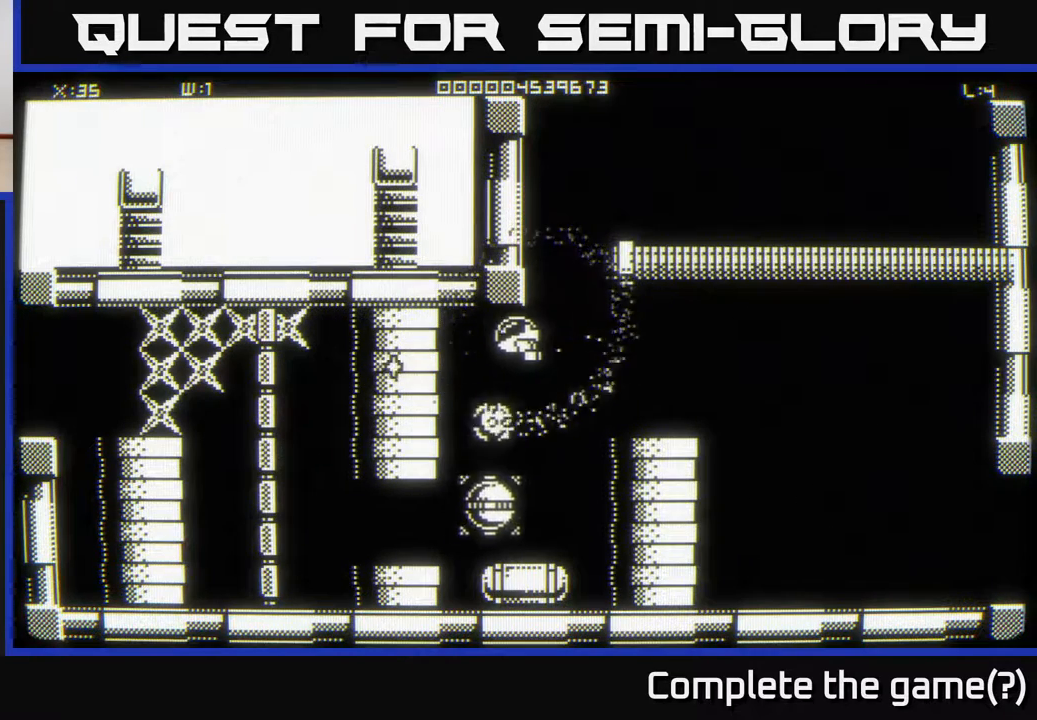
{"buttons": [], "left_stick": "down-right", "right_stick": "center", "events": [[317, "left_stick", "down-right"]]}
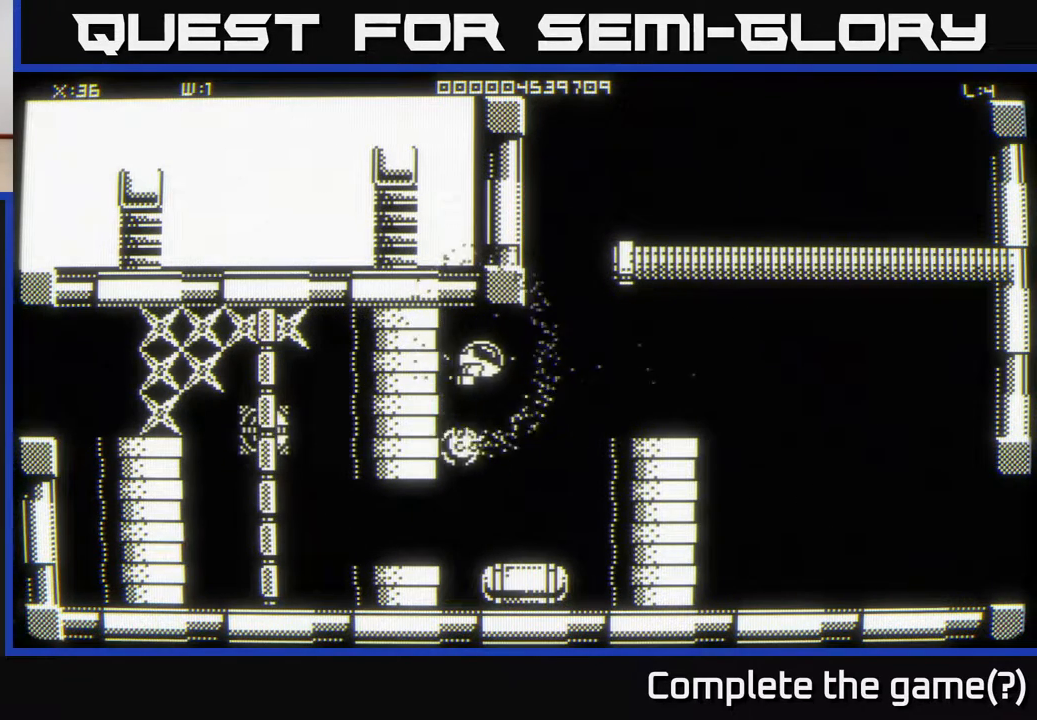
{"buttons": [], "left_stick": "right", "right_stick": "center", "events": [[17, "right_stick", "down"], [350, "left_stick", "right"], [383, "right_stick", "center"]]}
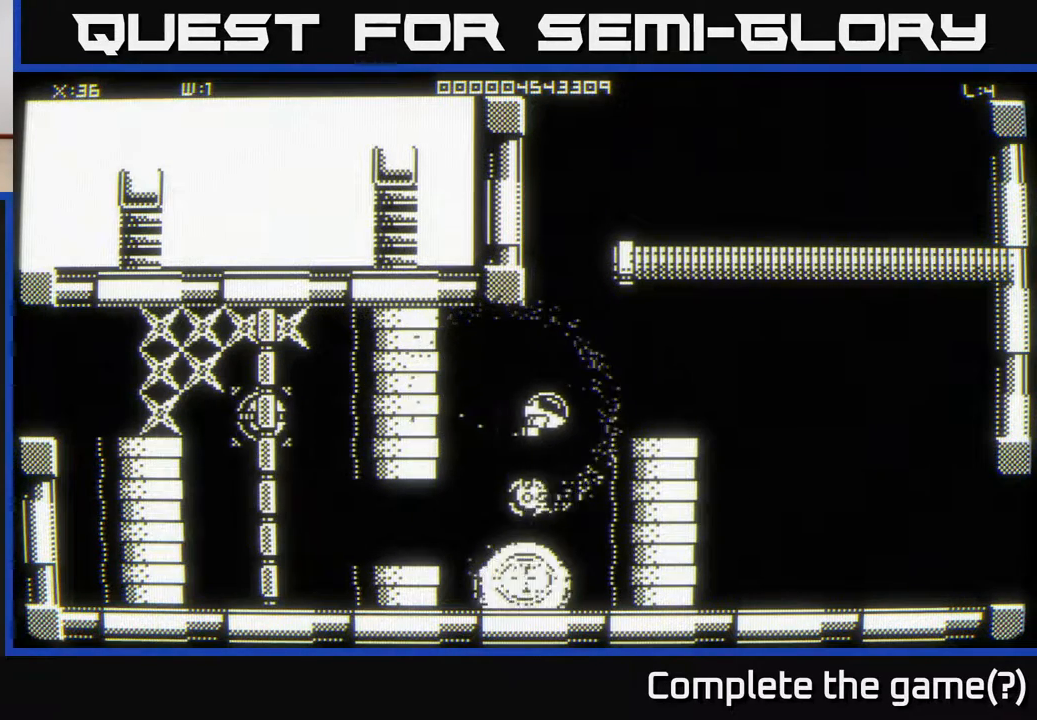
{"buttons": [], "left_stick": "up-right", "right_stick": "center", "events": [[300, "left_stick", "up-right"]]}